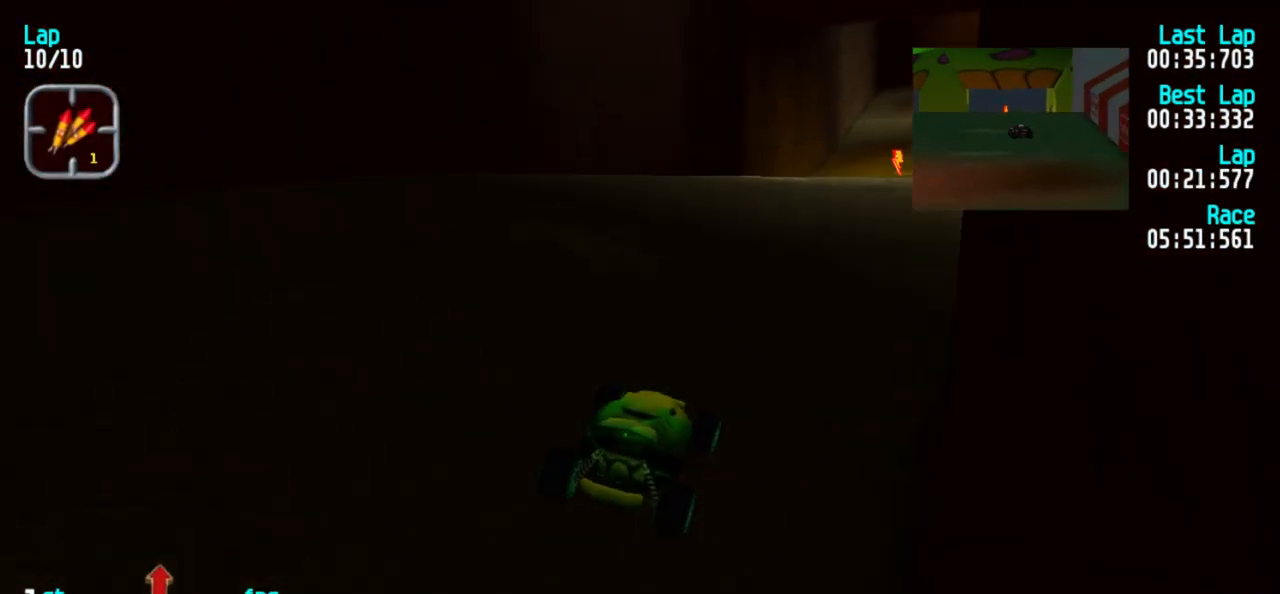
Gameplay with keyboard; each line is a JSON object with the keys held at the frame after it. "events" lists presses ("down") and releases ("up") of "1", "2", "3" and "5" between this image and that frame as [ms after this image, input, new state], when the widget could be followed in between. No other keys are recorded. Mouse input is not recorded.
{"keys": ["5"], "events": [[17, "3", "down"], [167, "3", "up"], [217, "3", "down"], [300, "3", "up"]]}
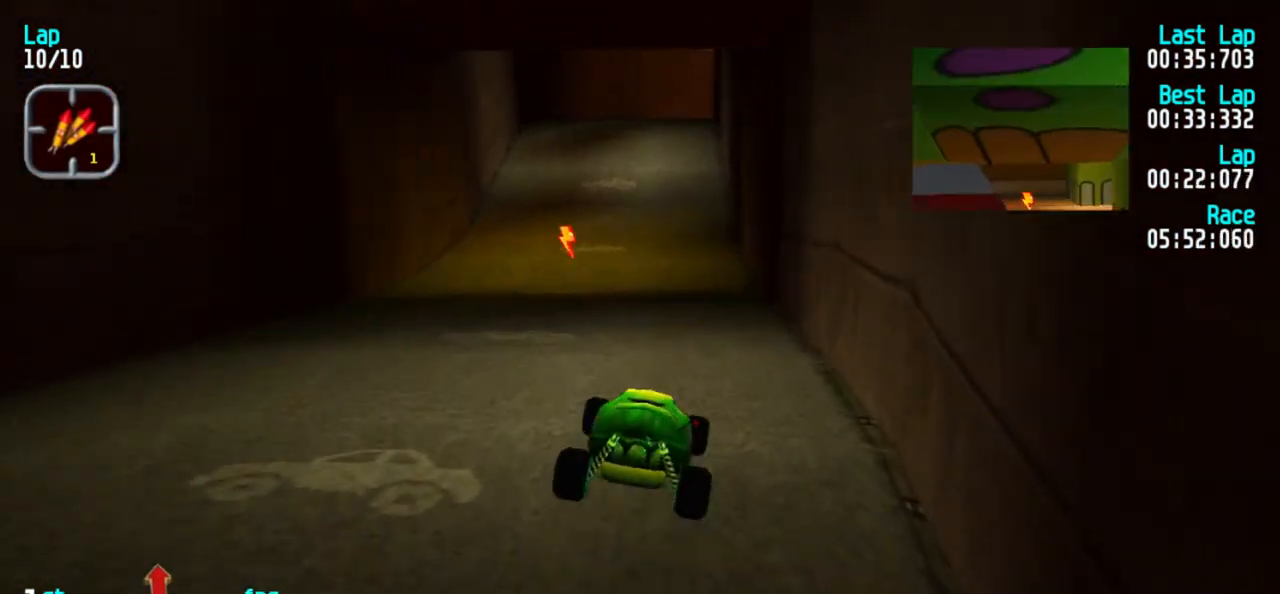
{"keys": ["1", "5"], "events": [[183, "1", "down"], [317, "1", "up"], [417, "1", "down"]]}
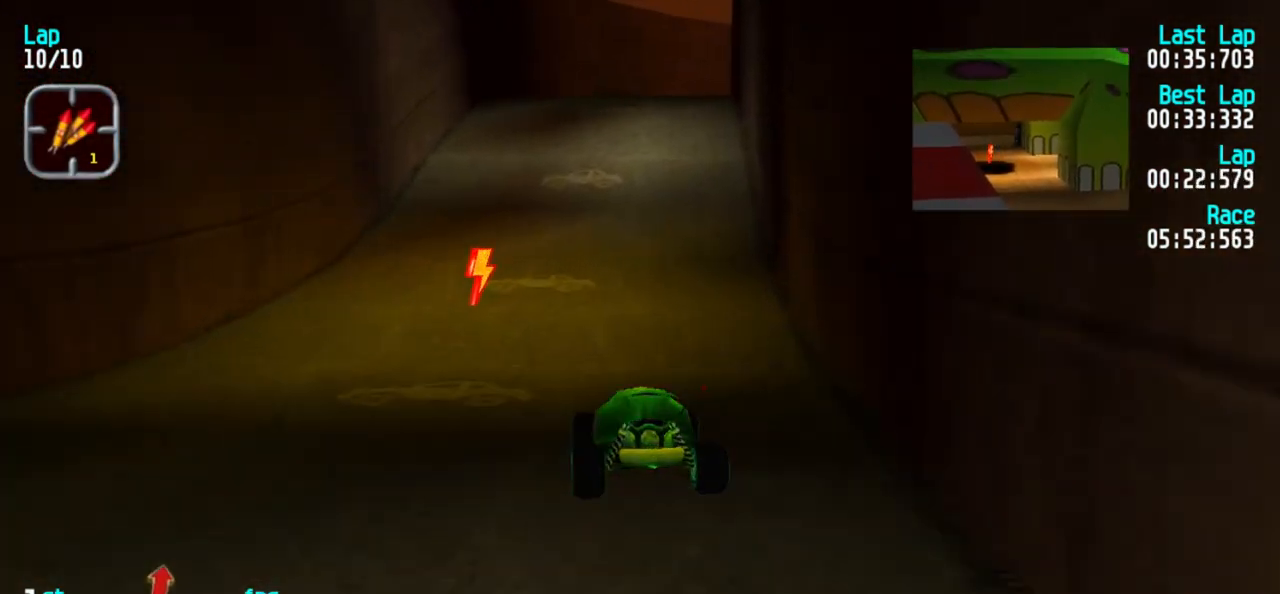
{"keys": ["5"], "events": [[17, "1", "up"], [50, "3", "down"], [150, "3", "up"]]}
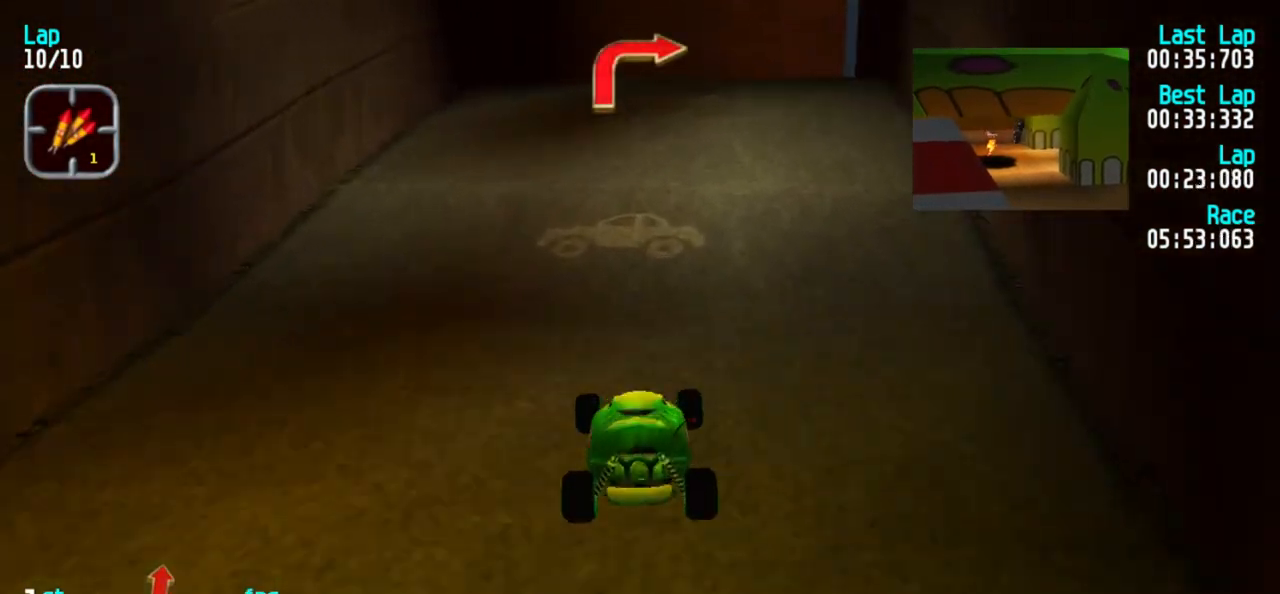
{"keys": ["3", "5"], "events": [[300, "3", "down"], [400, "3", "up"], [483, "3", "down"]]}
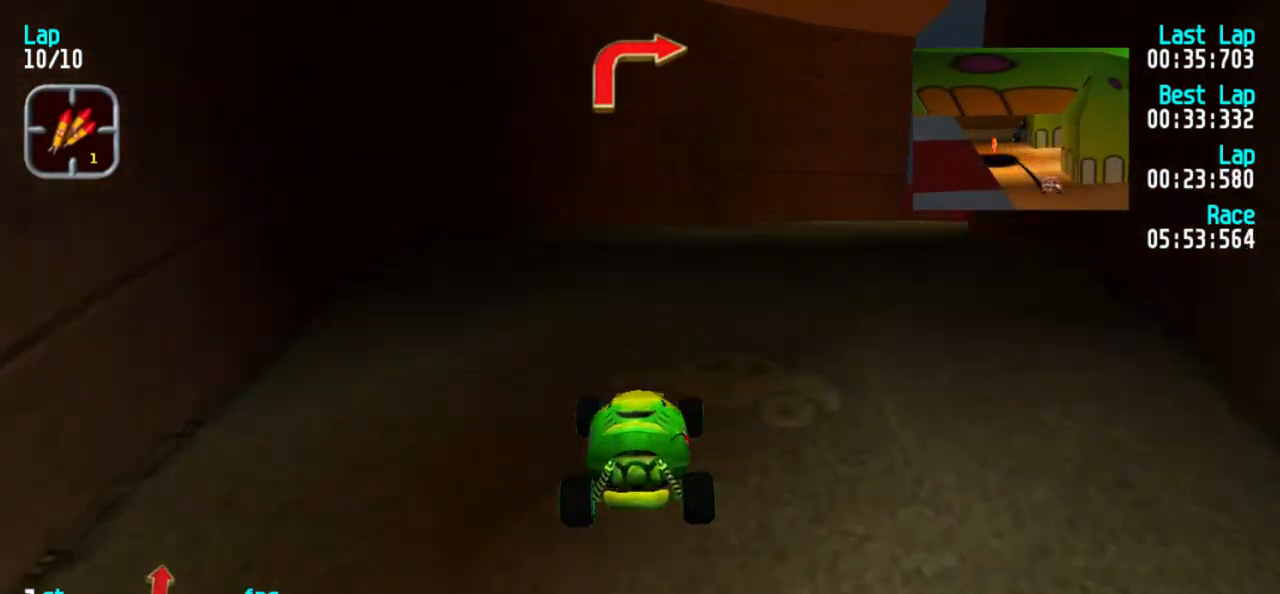
{"keys": ["3", "5"], "events": [[417, "3", "up"], [467, "3", "down"]]}
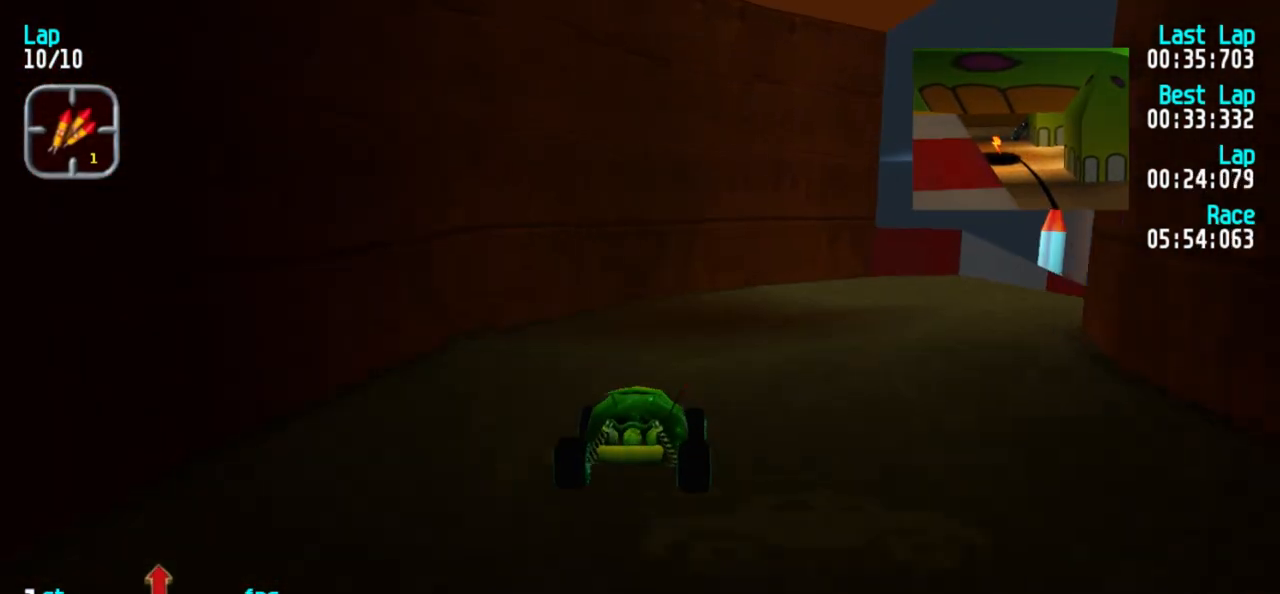
{"keys": ["5"], "events": [[417, "3", "up"]]}
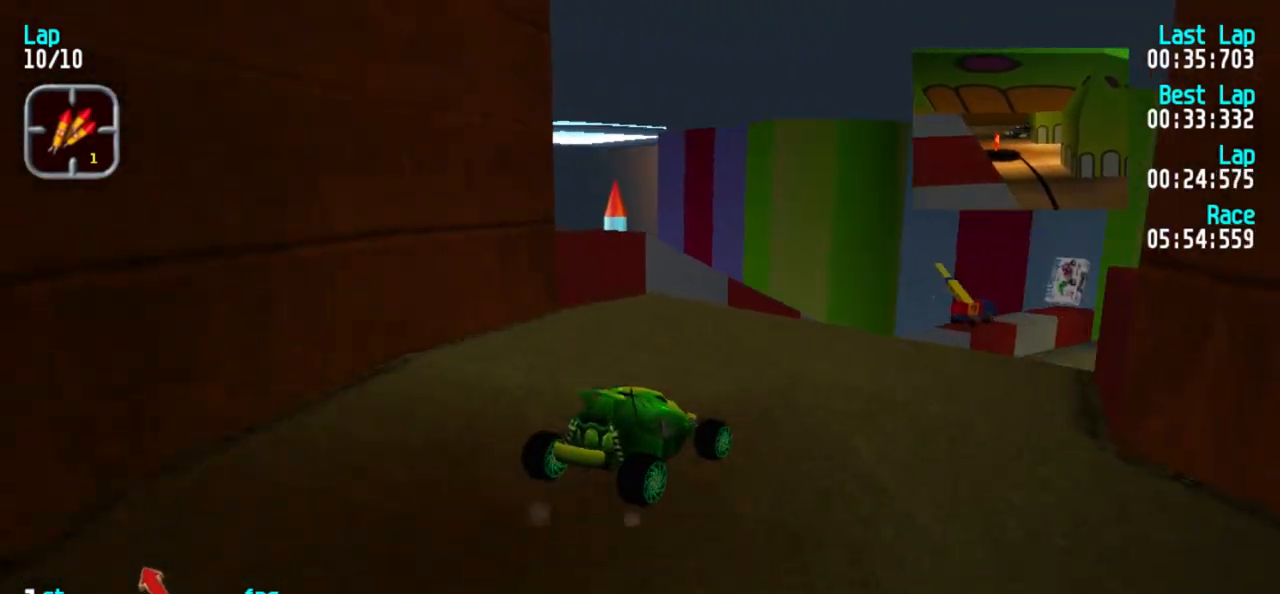
{"keys": ["3", "5"], "events": [[17, "3", "down"], [117, "3", "up"], [200, "3", "down"], [300, "3", "up"], [383, "3", "down"]]}
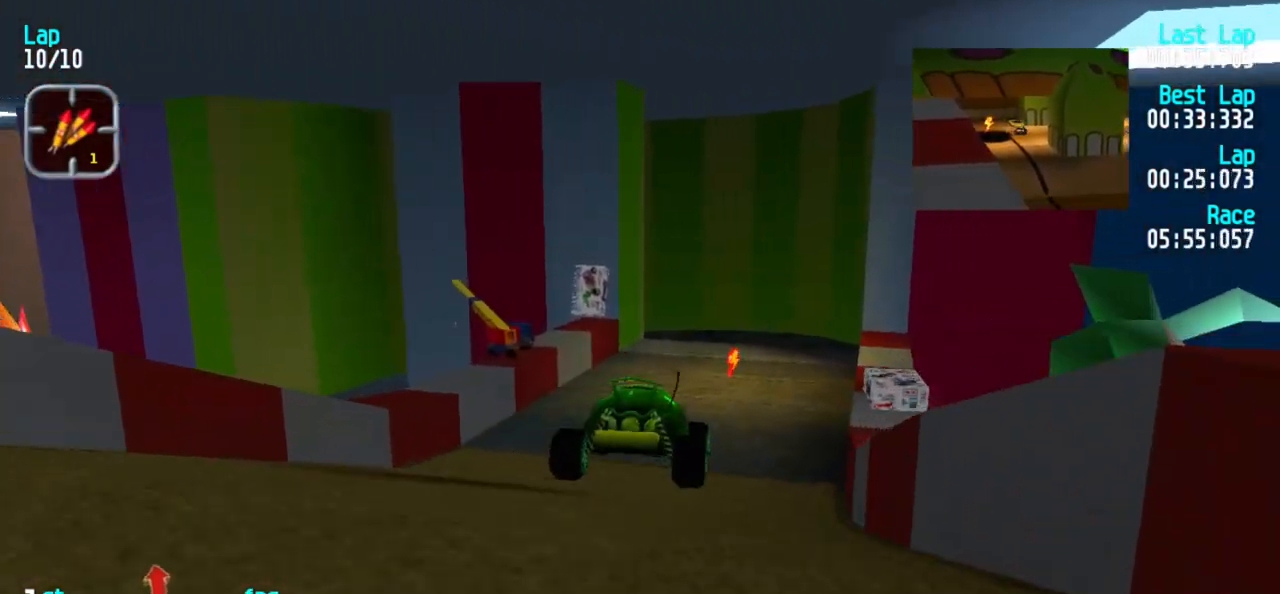
{"keys": ["5"], "events": [[33, "3", "up"], [267, "3", "down"], [450, "3", "up"]]}
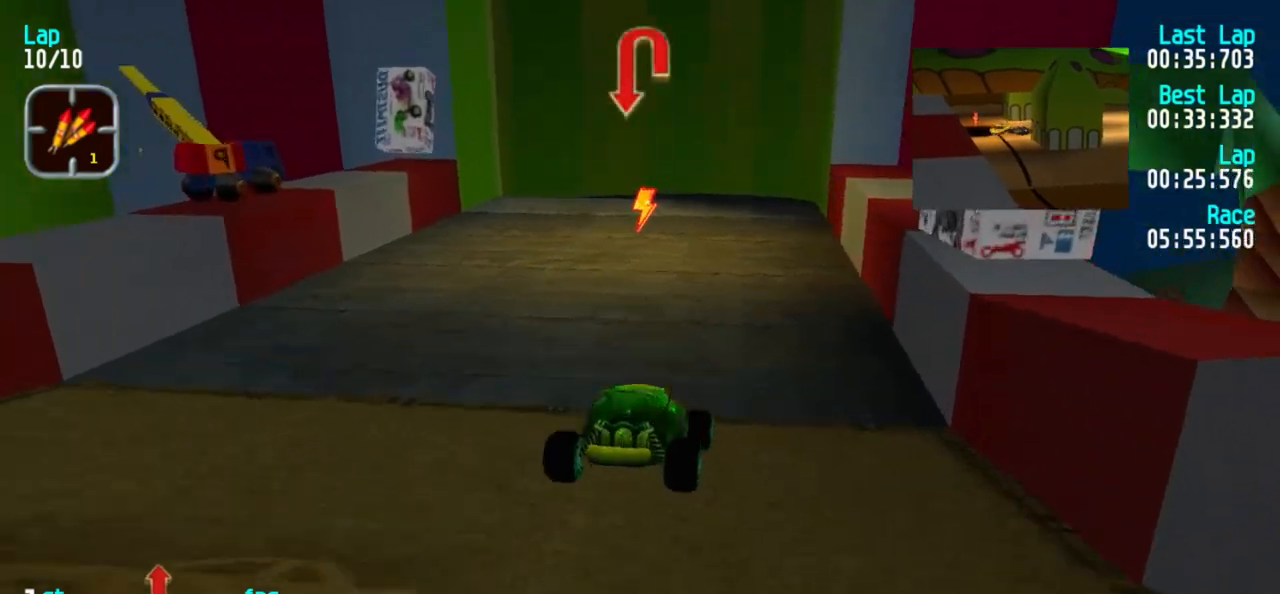
{"keys": ["1", "5"], "events": [[183, "1", "down"], [333, "1", "up"], [383, "1", "down"]]}
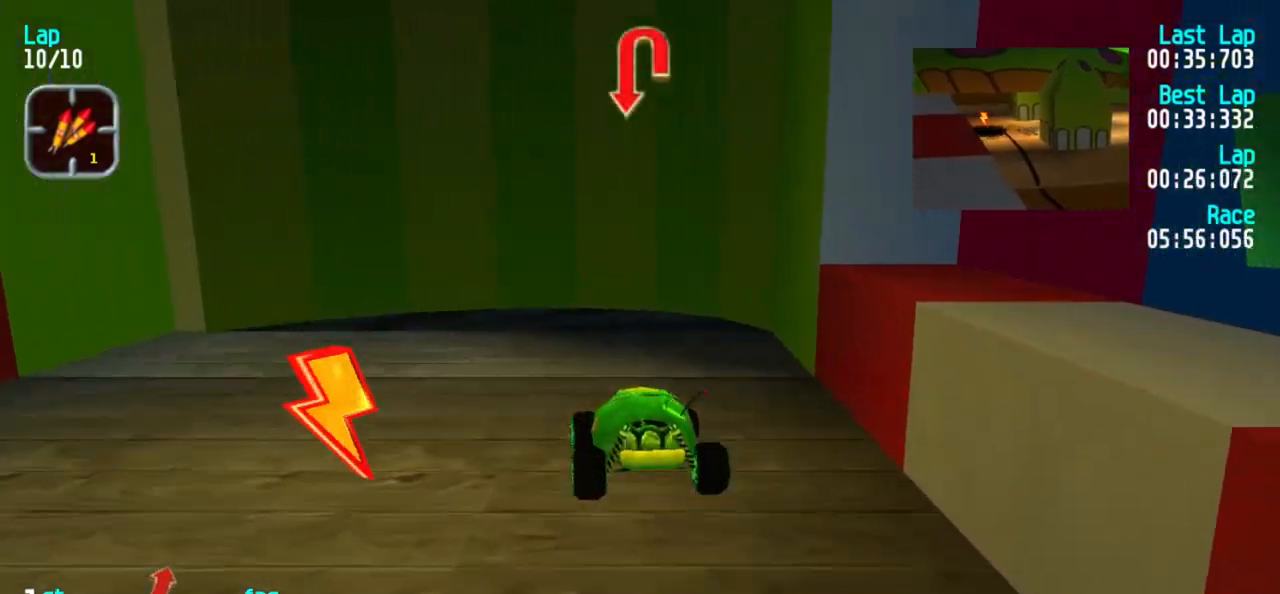
{"keys": ["1", "5"], "events": [[350, "1", "up"], [400, "1", "down"]]}
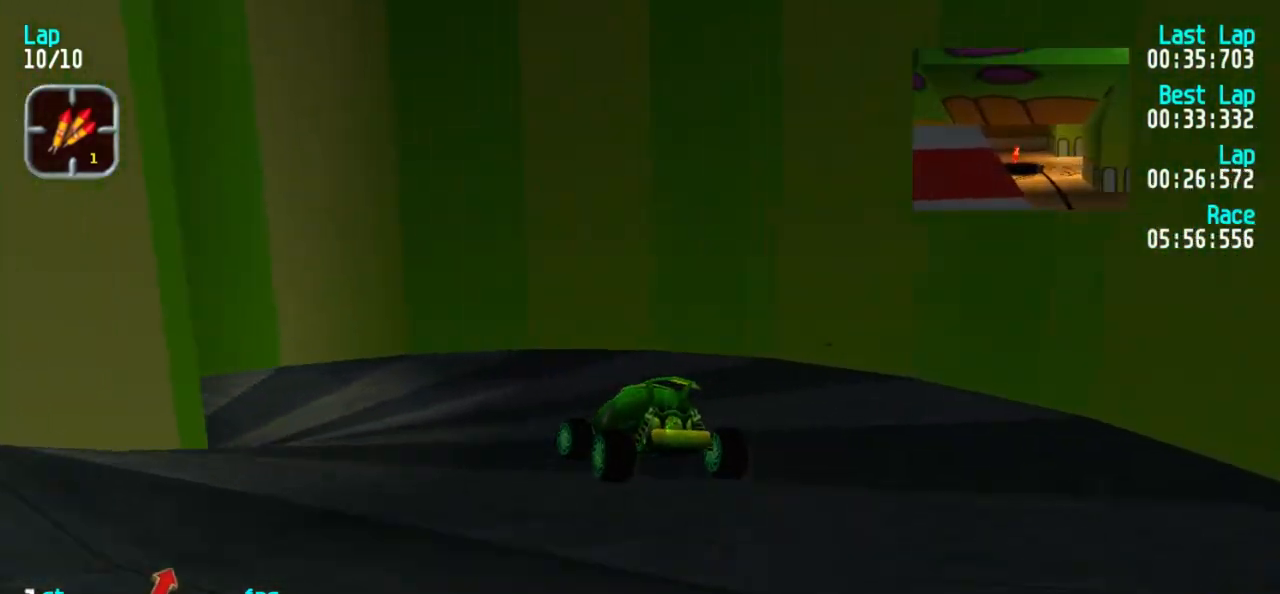
{"keys": ["1", "5"], "events": [[167, "1", "up"], [267, "1", "down"]]}
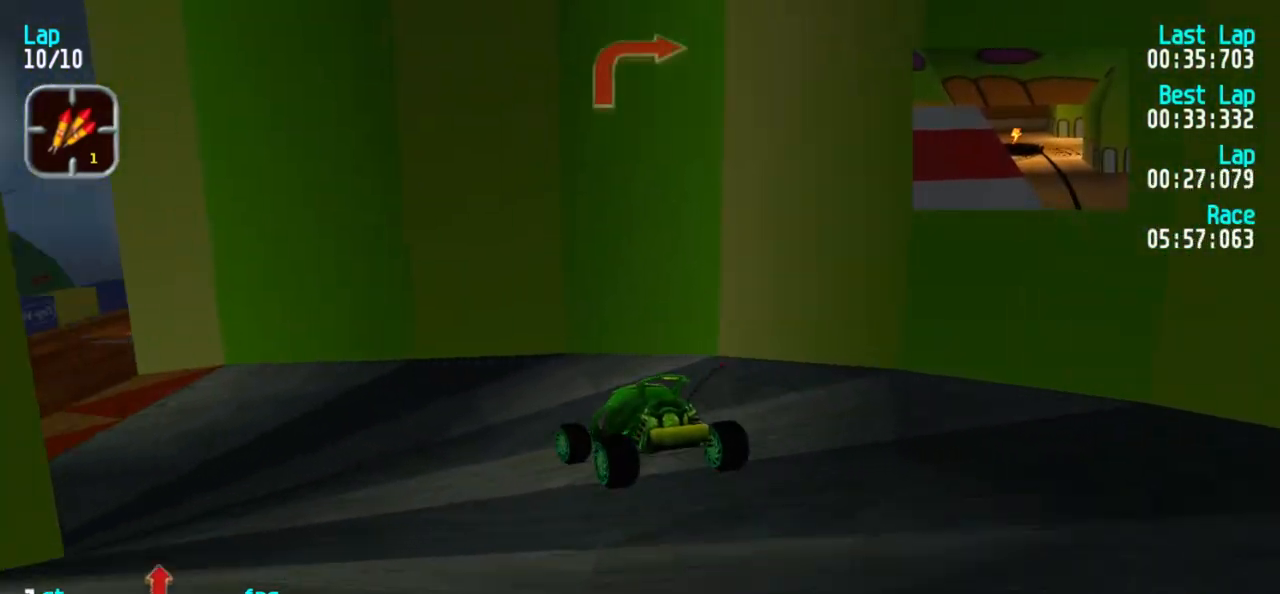
{"keys": ["5"], "events": [[100, "1", "up"], [150, "1", "down"], [283, "1", "up"], [333, "1", "down"], [417, "1", "up"]]}
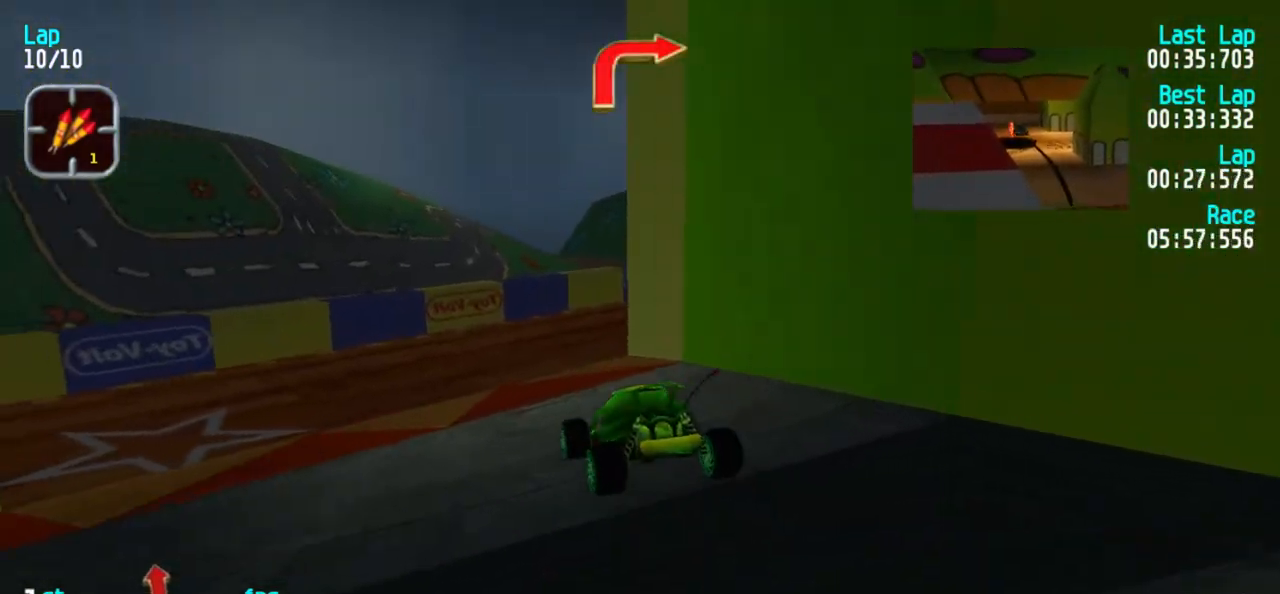
{"keys": ["3", "5"], "events": [[17, "3", "down"], [217, "3", "up"], [250, "3", "down"], [400, "3", "up"], [433, "3", "down"]]}
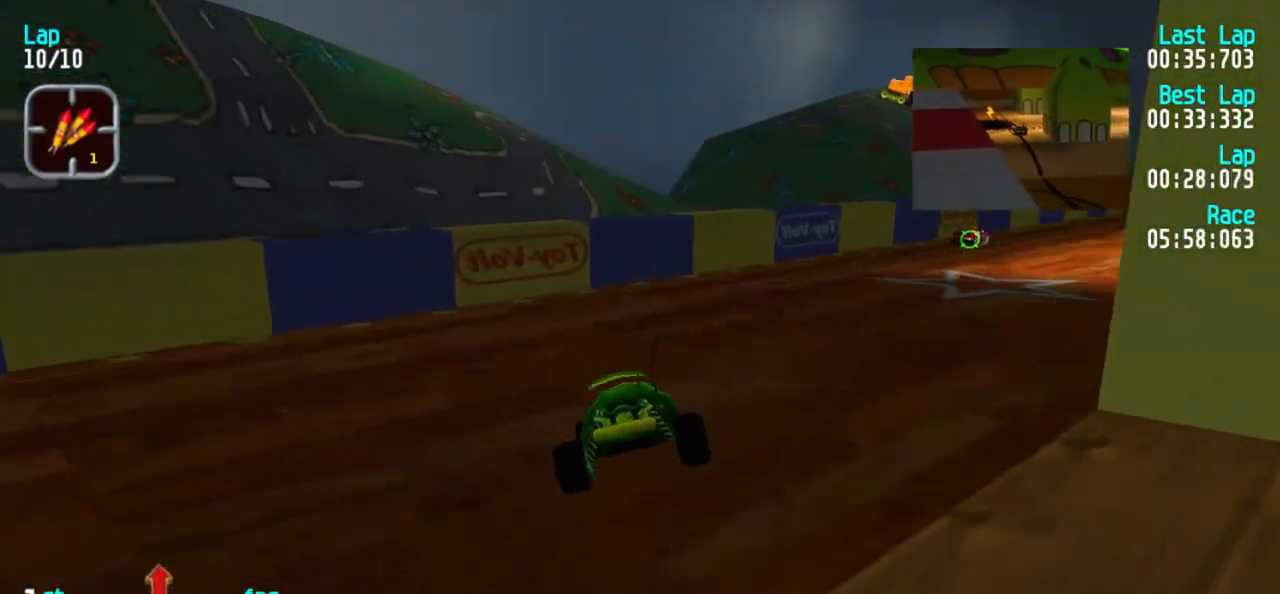
{"keys": ["3", "5"], "events": [[33, "3", "up"], [133, "3", "down"], [217, "3", "up"], [267, "3", "down"]]}
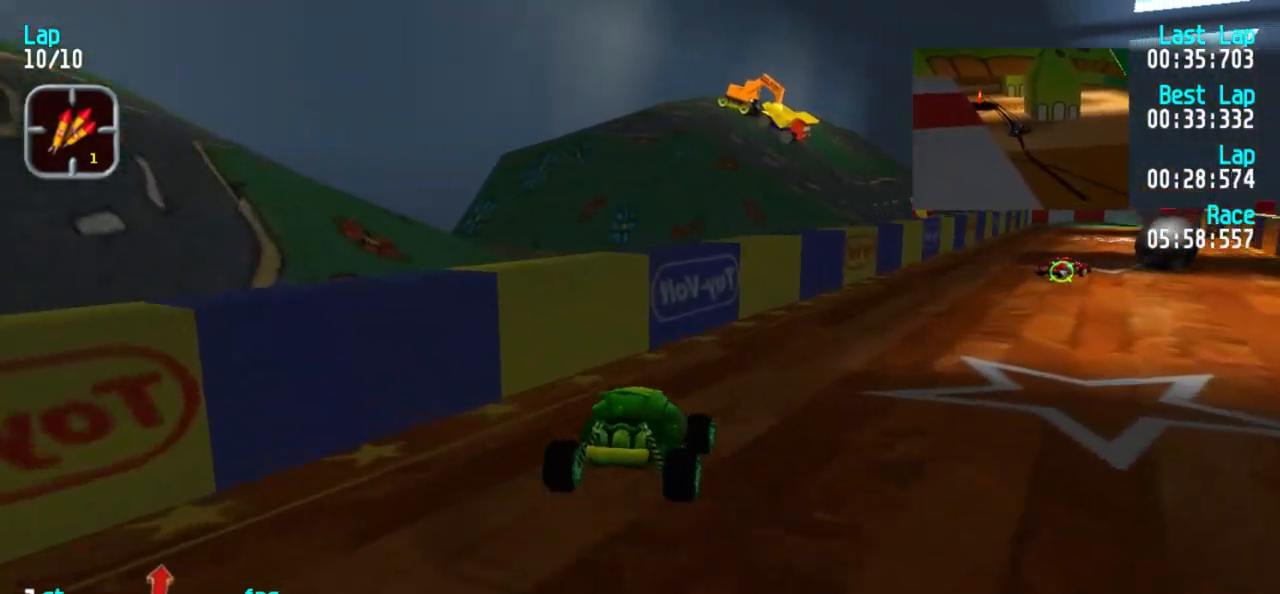
{"keys": ["3", "5"], "events": [[150, "3", "up"], [200, "3", "down"], [283, "3", "up"], [467, "3", "down"]]}
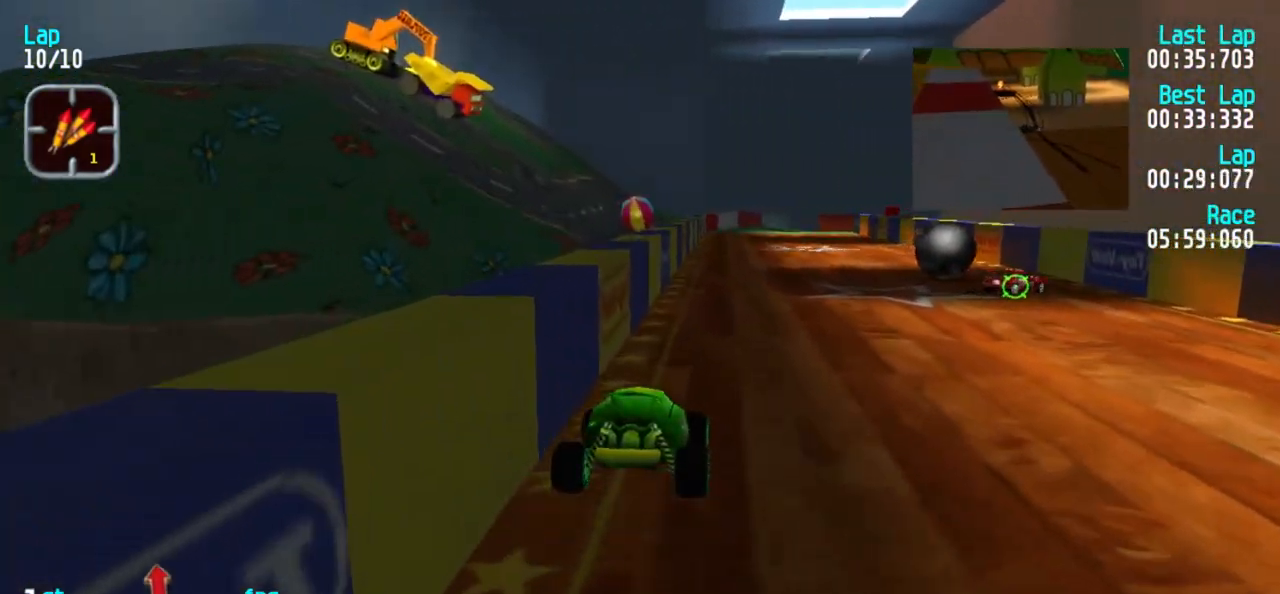
{"keys": ["1", "5"], "events": [[117, "3", "up"], [483, "1", "down"]]}
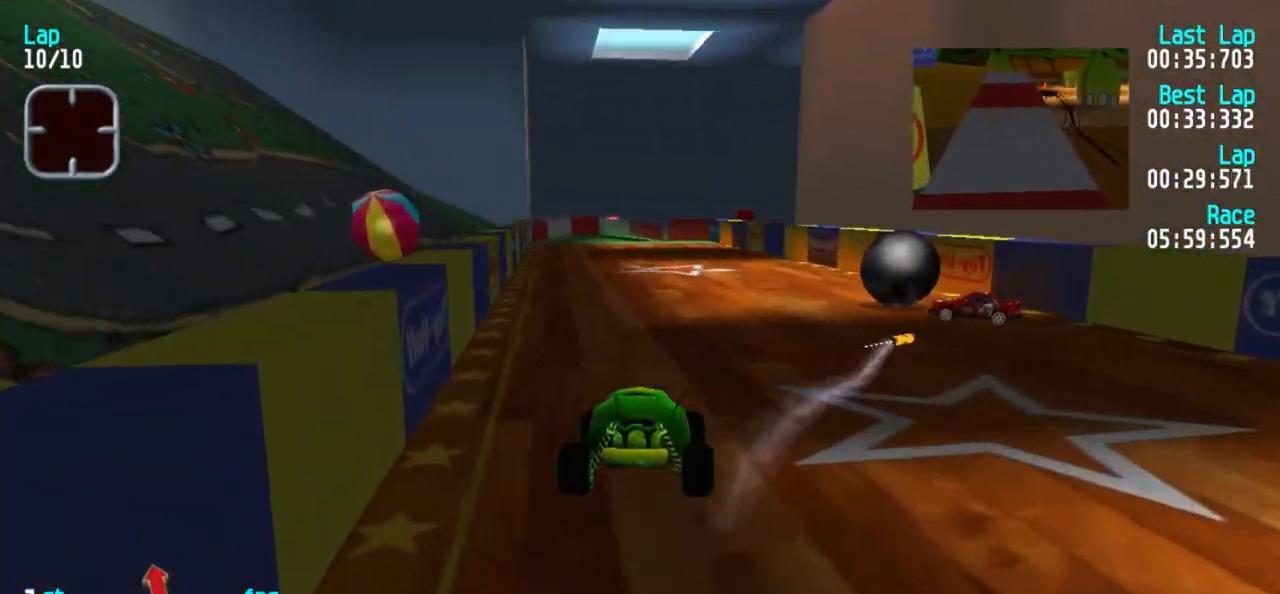
{"keys": ["5"], "events": [[83, "1", "up"], [217, "1", "down"], [317, "1", "up"], [367, "1", "down"], [500, "1", "up"]]}
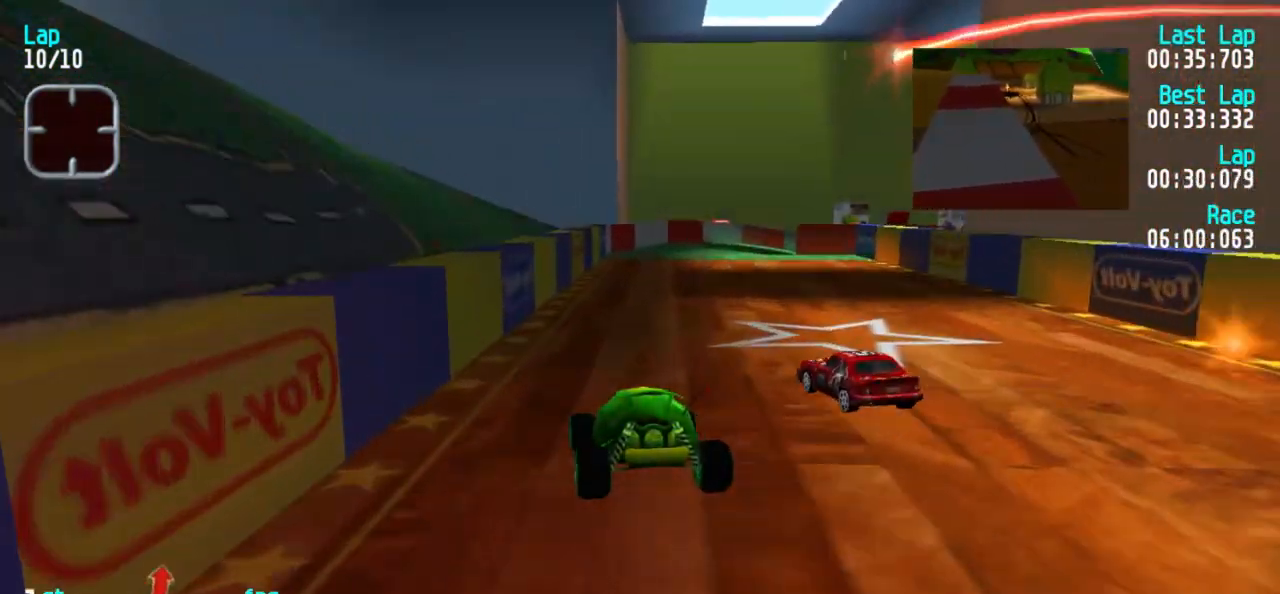
{"keys": ["5"], "events": [[50, "3", "down"], [233, "3", "up"], [283, "3", "down"], [333, "3", "up"]]}
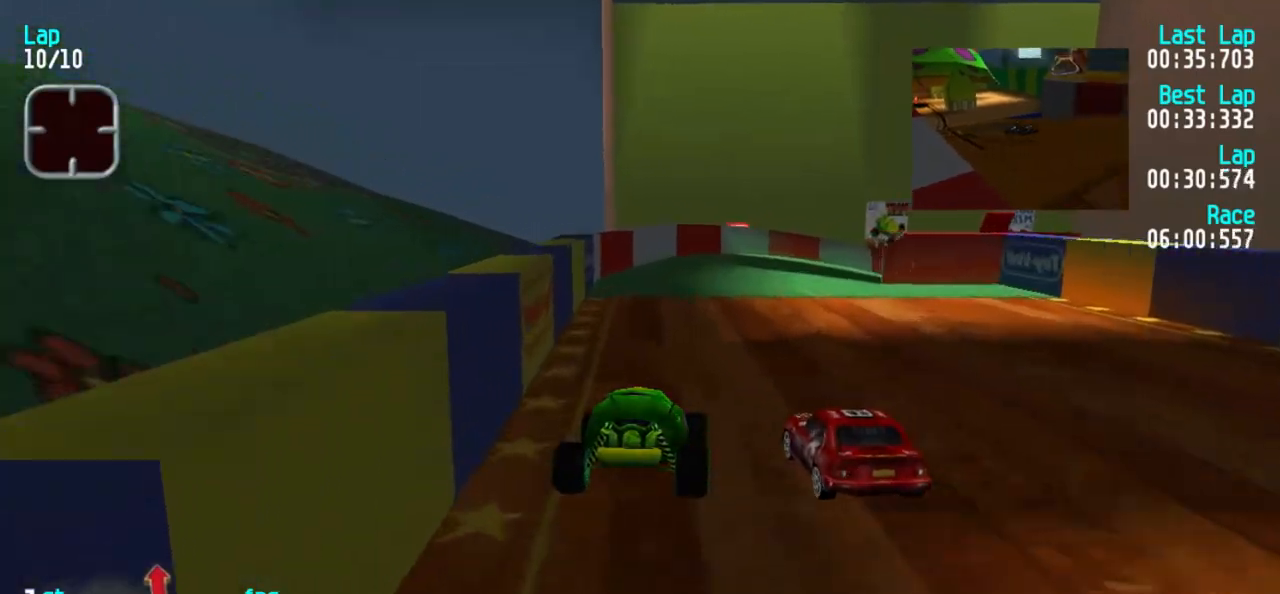
{"keys": ["3", "5"], "events": [[167, "3", "down"], [300, "3", "up"], [350, "3", "down"], [450, "3", "up"], [500, "3", "down"]]}
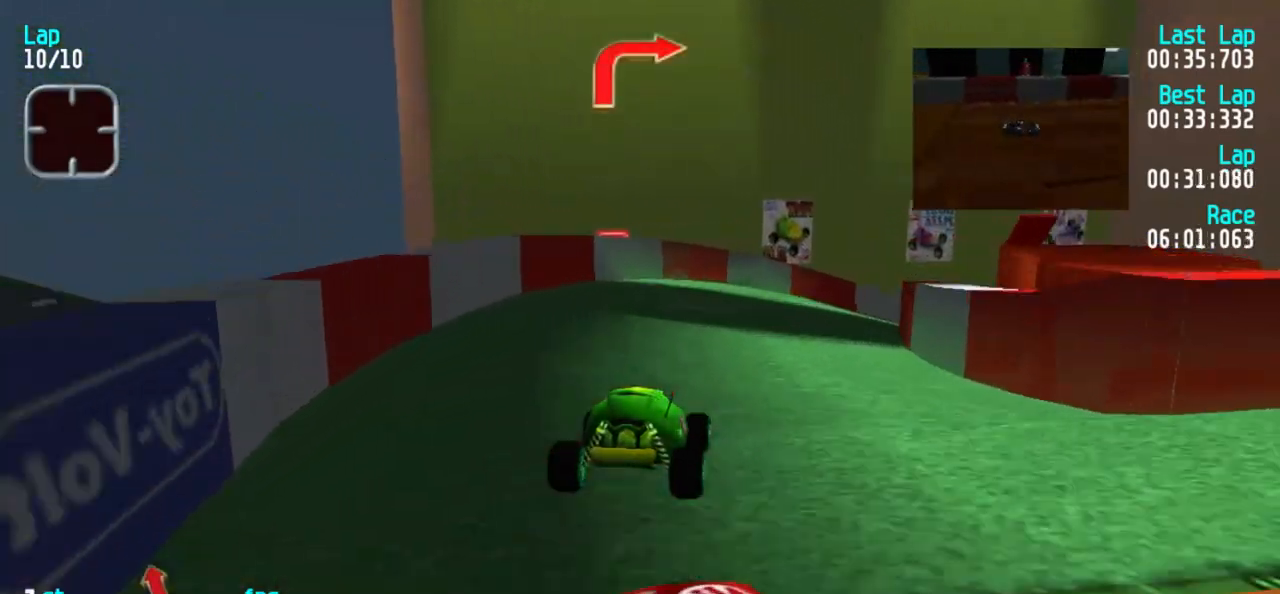
{"keys": ["3", "5"], "events": [[83, "3", "up"], [133, "3", "down"], [217, "3", "up"], [267, "3", "down"], [400, "3", "up"], [450, "3", "down"]]}
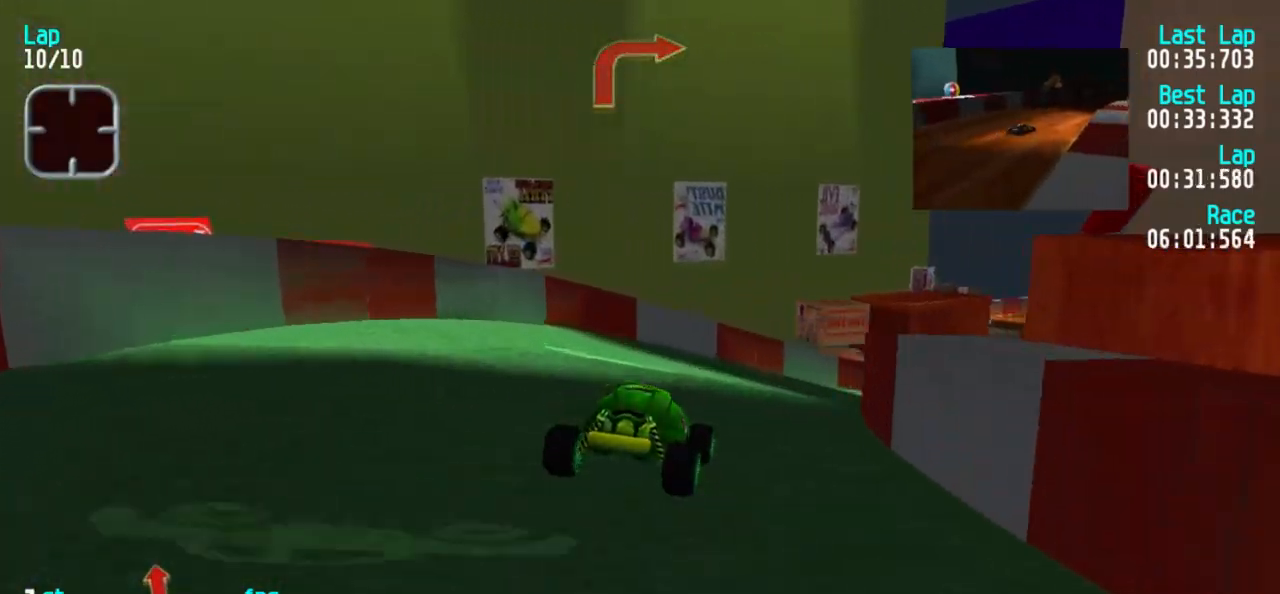
{"keys": ["3", "5"], "events": [[50, "3", "up"], [100, "3", "down"], [200, "3", "up"], [233, "3", "down"], [333, "3", "up"], [433, "3", "down"]]}
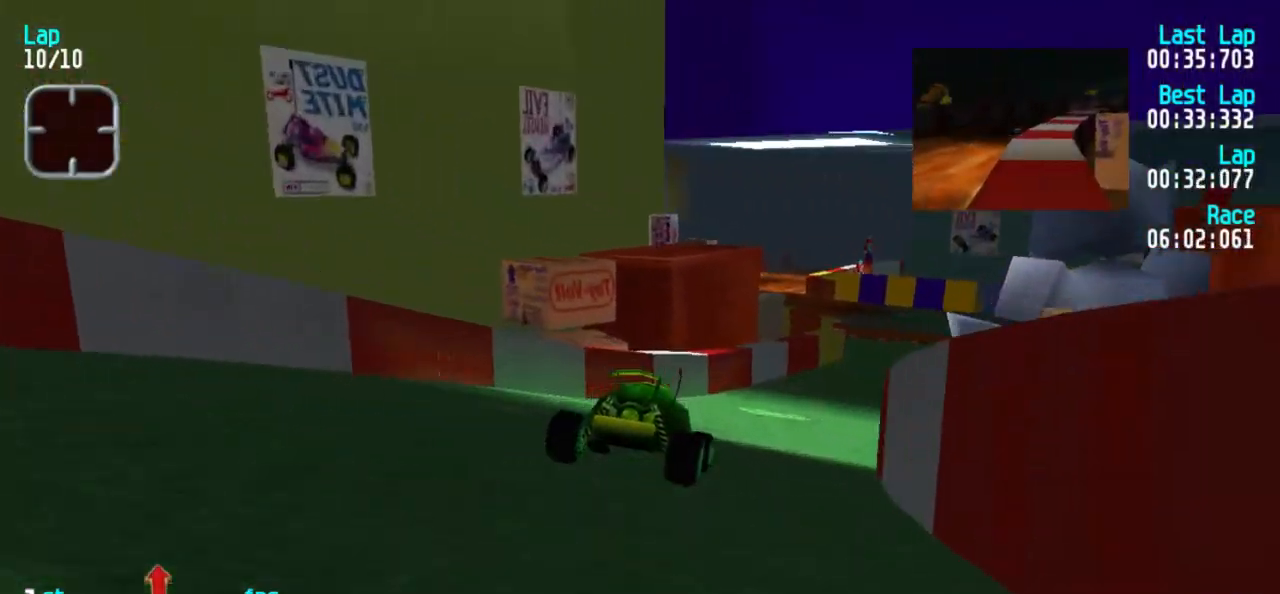
{"keys": ["5"], "events": [[17, "3", "up"], [67, "3", "down"], [150, "3", "up"], [200, "3", "down"], [300, "3", "up"]]}
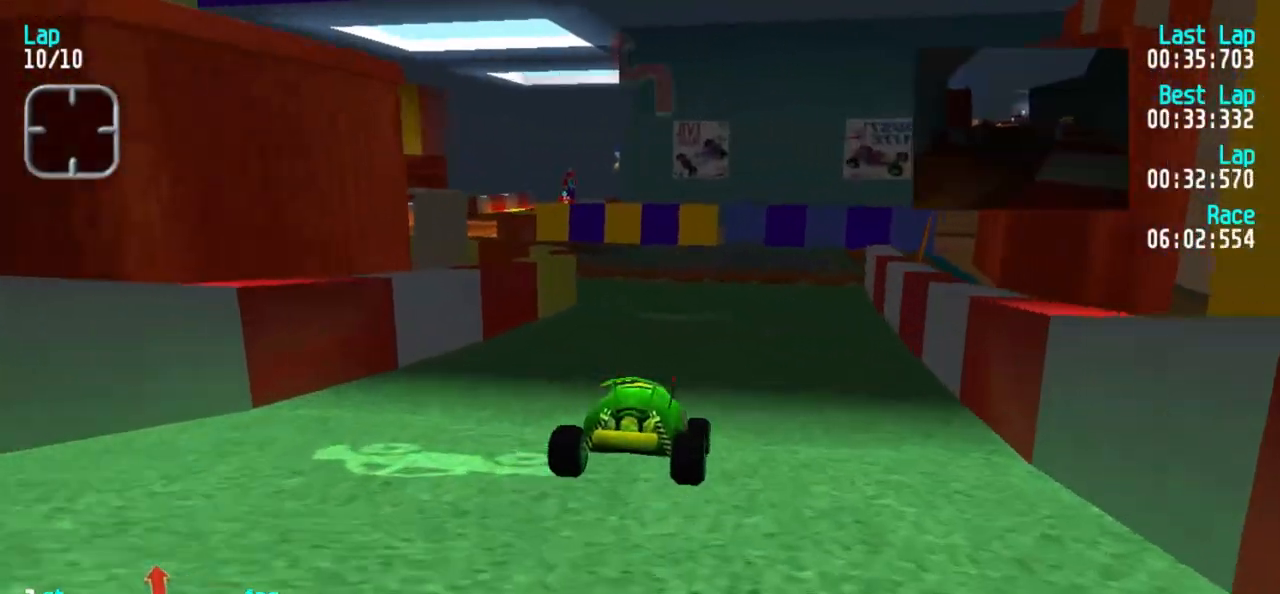
{"keys": ["5"], "events": [[83, "1", "down"], [167, "1", "up"], [217, "1", "down"], [317, "1", "up"], [367, "1", "down"], [500, "1", "up"]]}
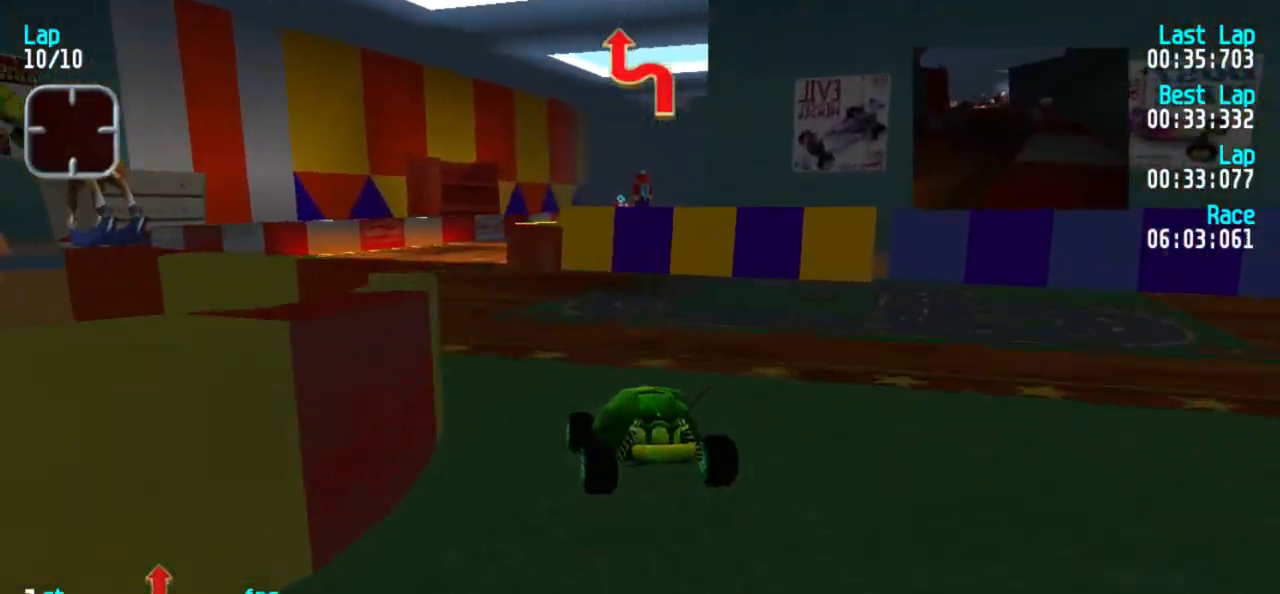
{"keys": ["3", "5"], "events": [[50, "1", "down"], [100, "1", "up"], [283, "1", "down"], [383, "1", "up"], [467, "3", "down"]]}
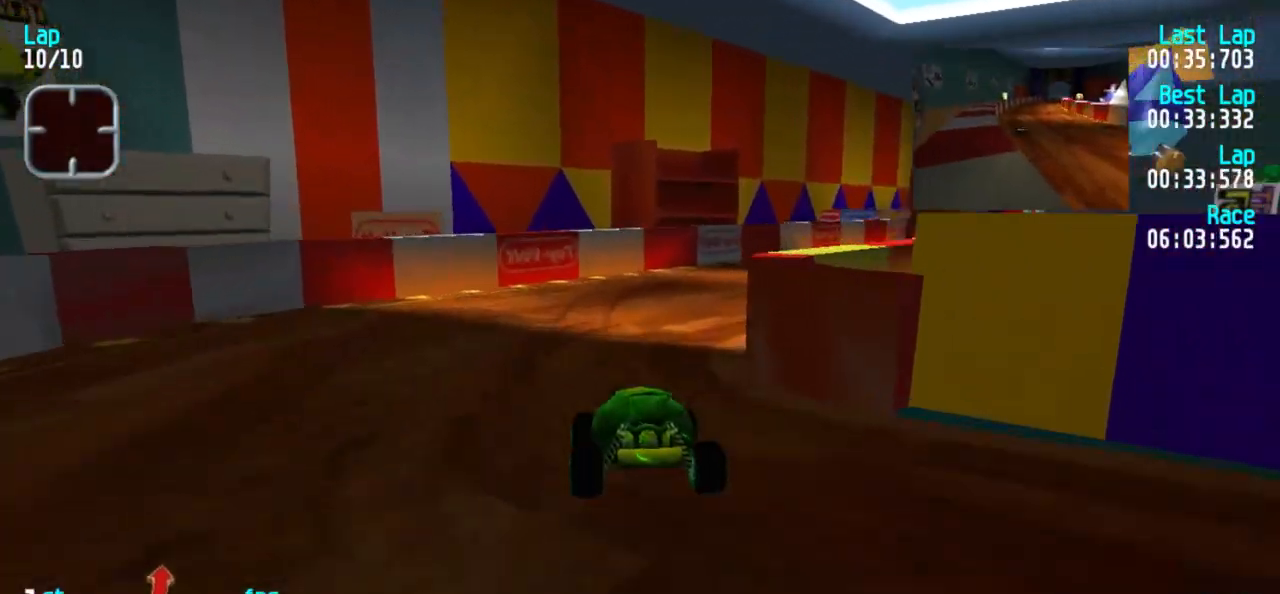
{"keys": ["3", "5"], "events": [[67, "3", "up"], [117, "3", "down"], [267, "3", "up"], [300, "3", "down"], [400, "3", "up"], [433, "3", "down"]]}
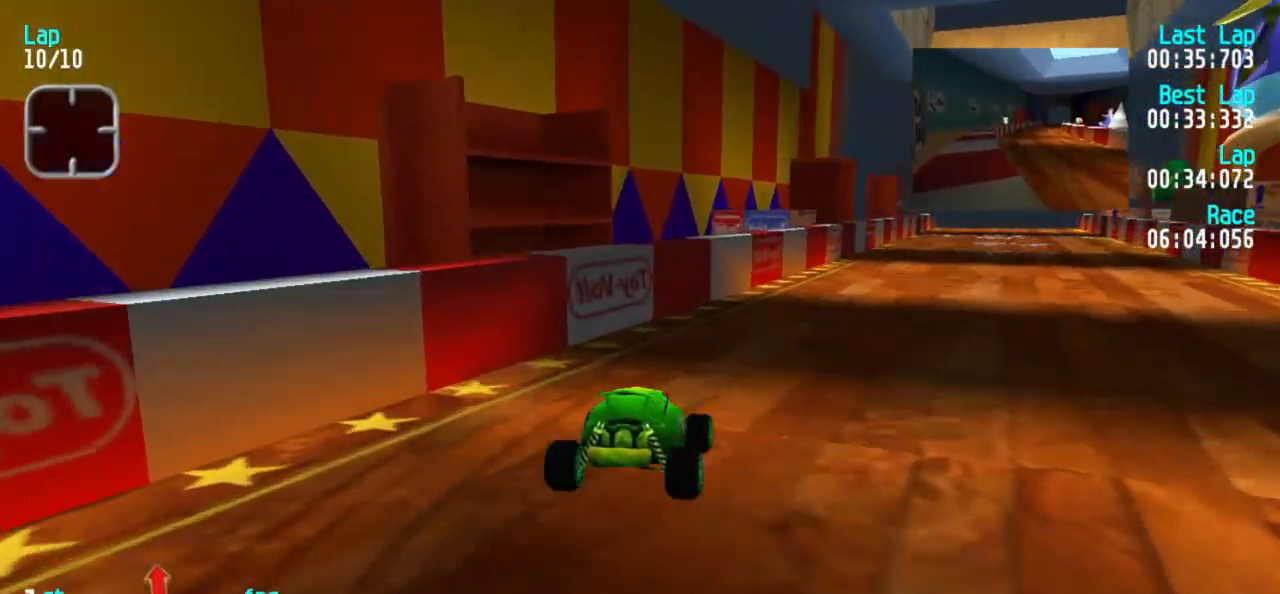
{"keys": ["5"], "events": [[33, "3", "up"], [133, "3", "down"], [183, "3", "up"], [267, "3", "down"], [317, "3", "up"]]}
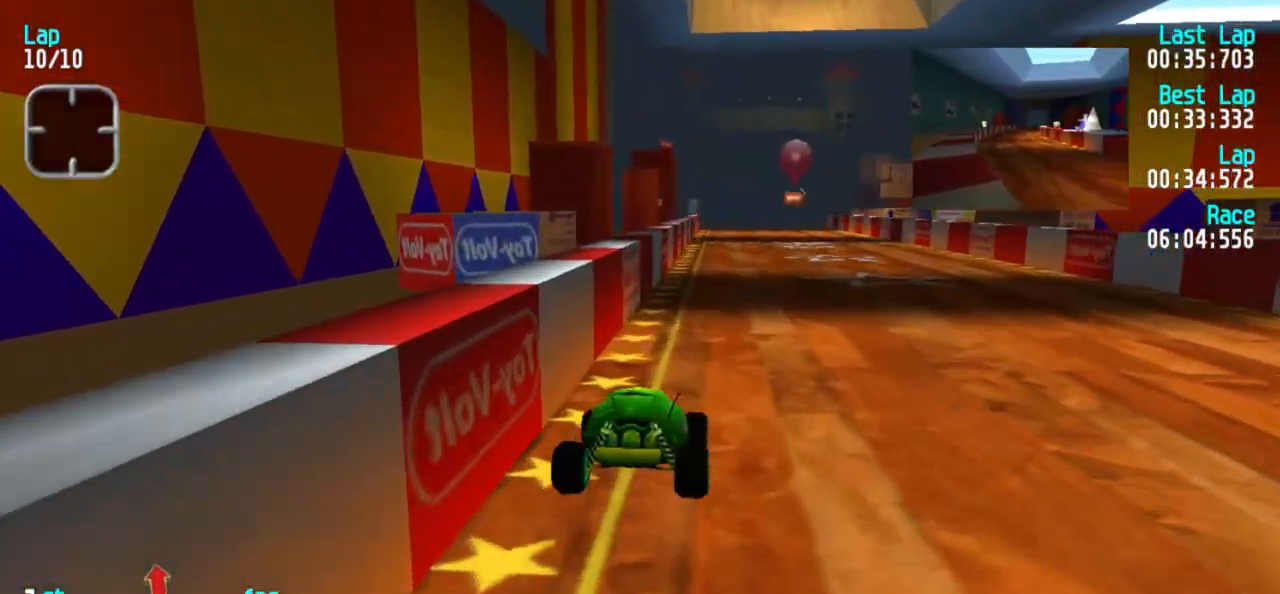
{"keys": ["5"], "events": [[183, "3", "down"], [233, "3", "up"]]}
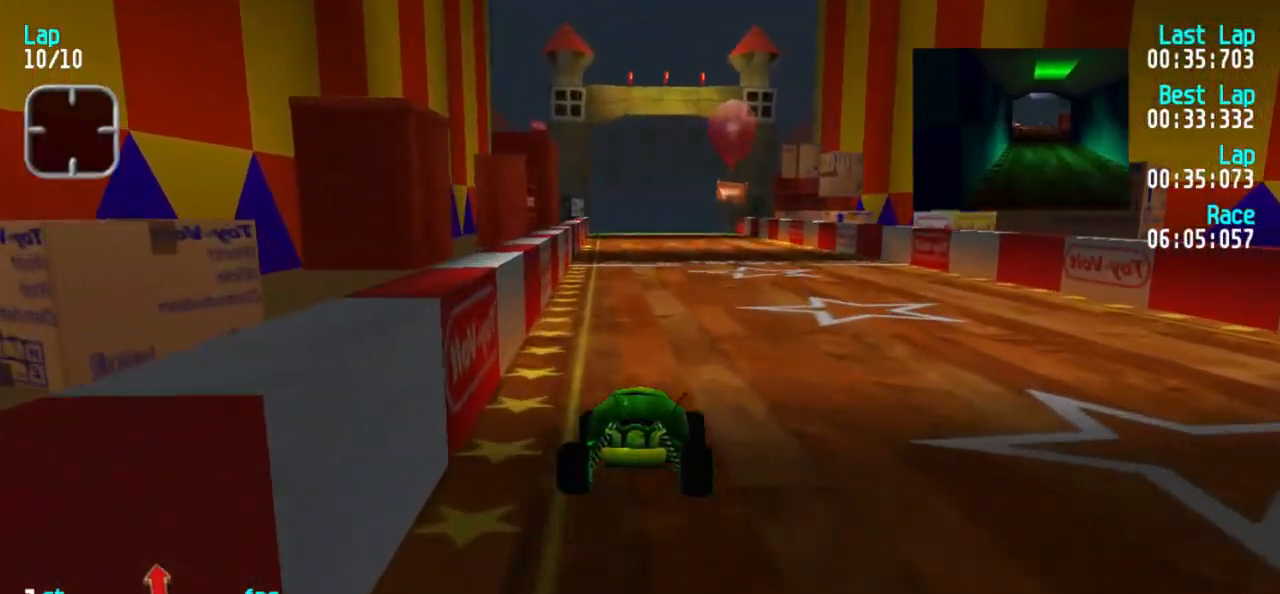
{"keys": ["5"], "events": []}
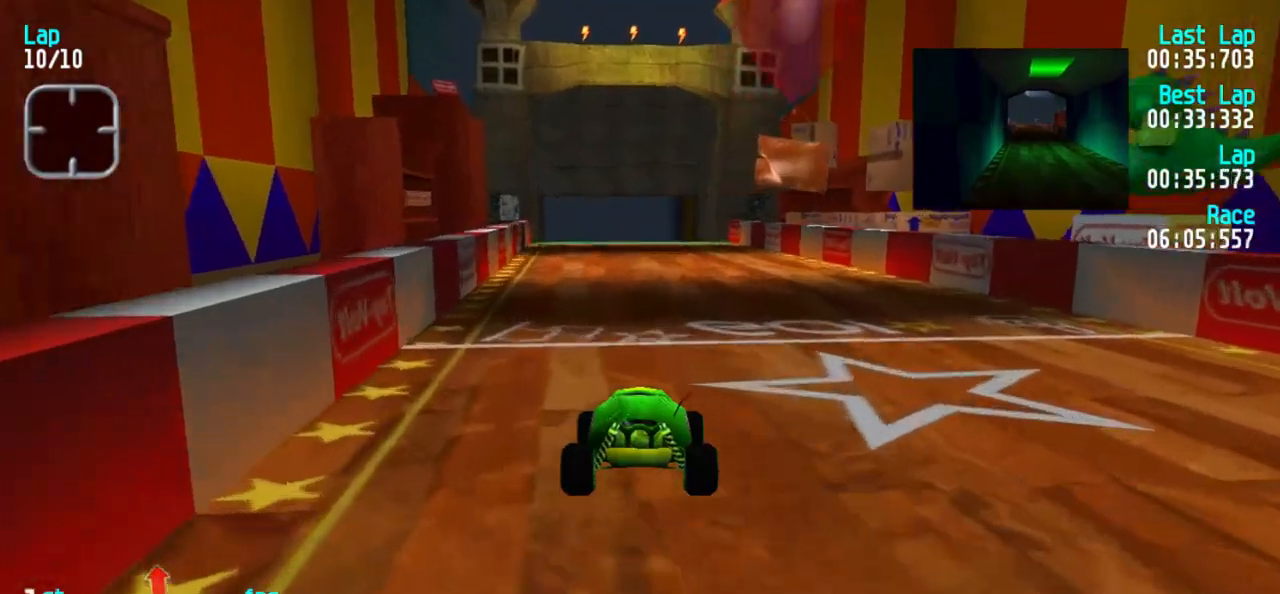
{"keys": [], "events": [[317, "5", "up"]]}